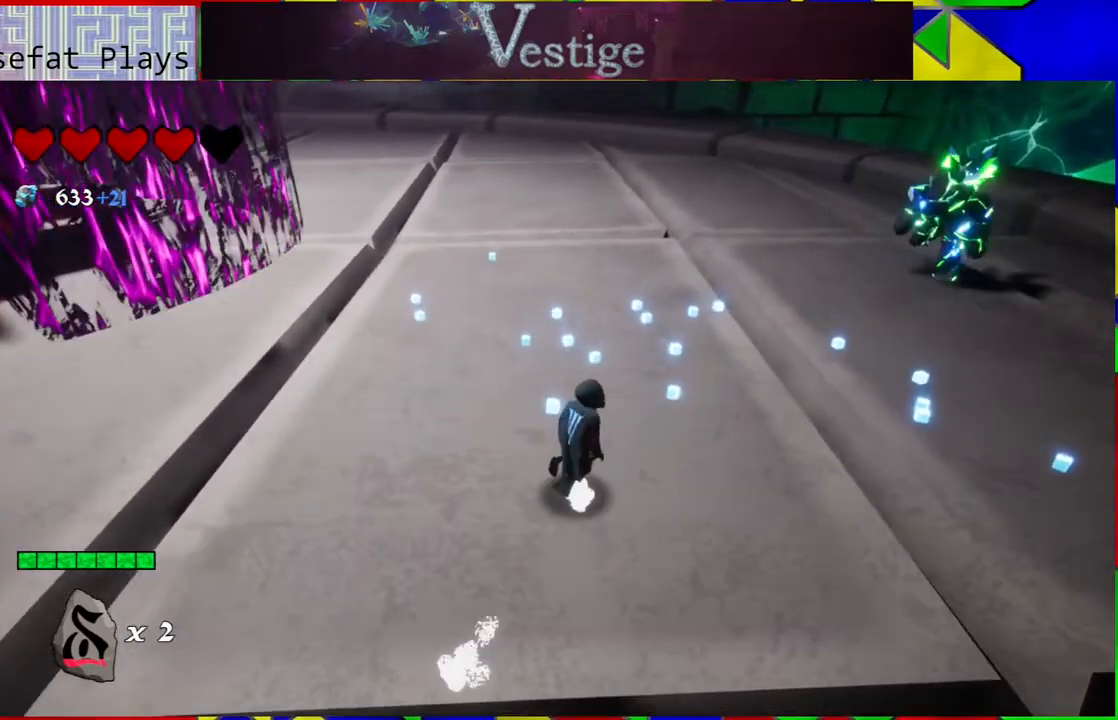
Gameplay with a controller (Nintendo layout); each line is a JSON object with the inputs held at the frame after it. "events" lists button and stick changes between this image and that frame as [ms after this image, input, new state], when the widget could be followed in between.
{"buttons": [], "left_stick": "left", "right_stick": "right", "events": [[233, "left_stick", "up-left"], [400, "left_stick", "left"], [400, "right_stick", "right"]]}
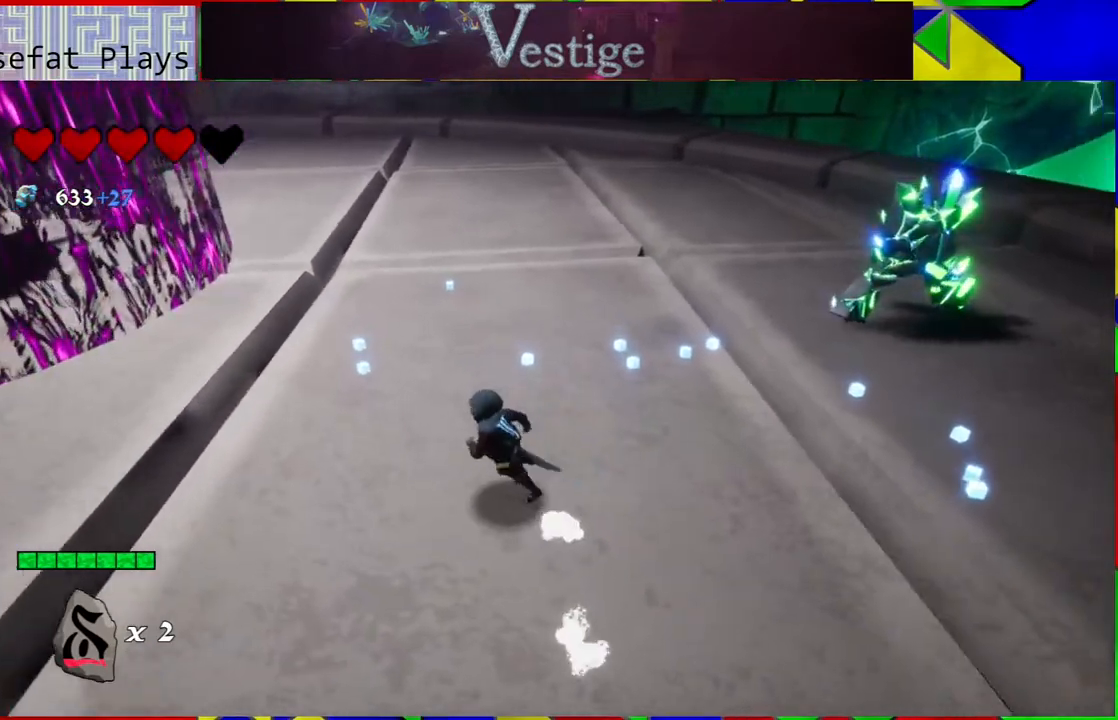
{"buttons": [], "left_stick": "down-right", "right_stick": "center", "events": [[33, "left_stick", "down-left"], [217, "left_stick", "down"], [333, "right_stick", "up-right"], [433, "right_stick", "center"], [467, "left_stick", "down-right"]]}
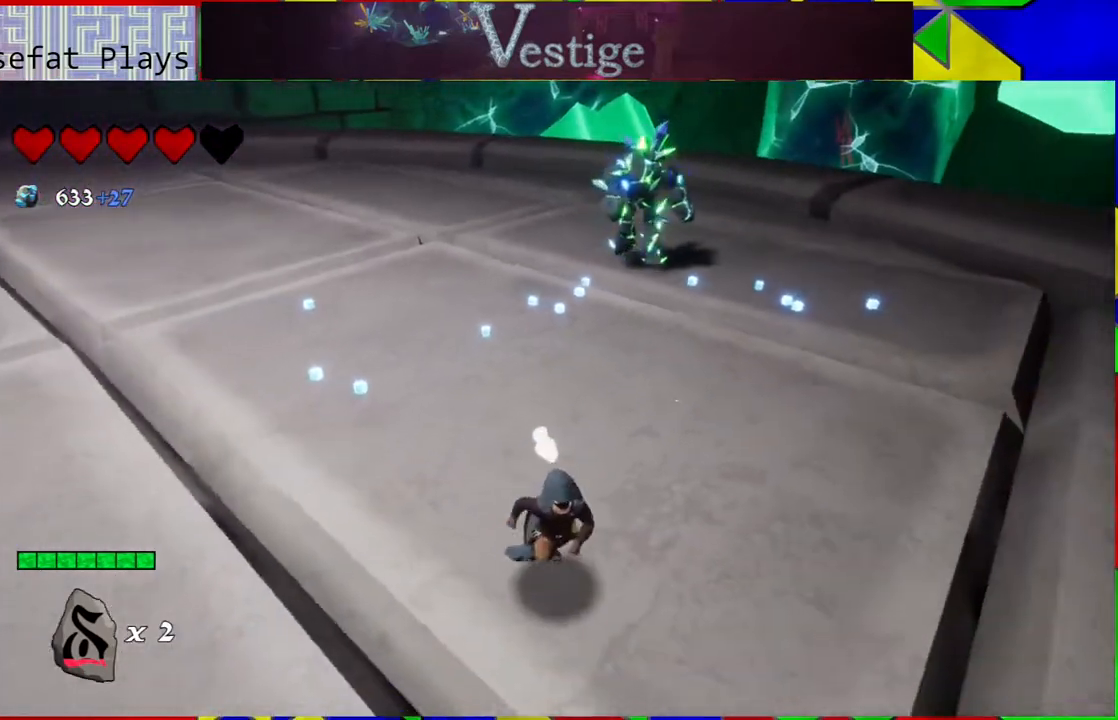
{"buttons": [], "left_stick": "down-right", "right_stick": "center", "events": []}
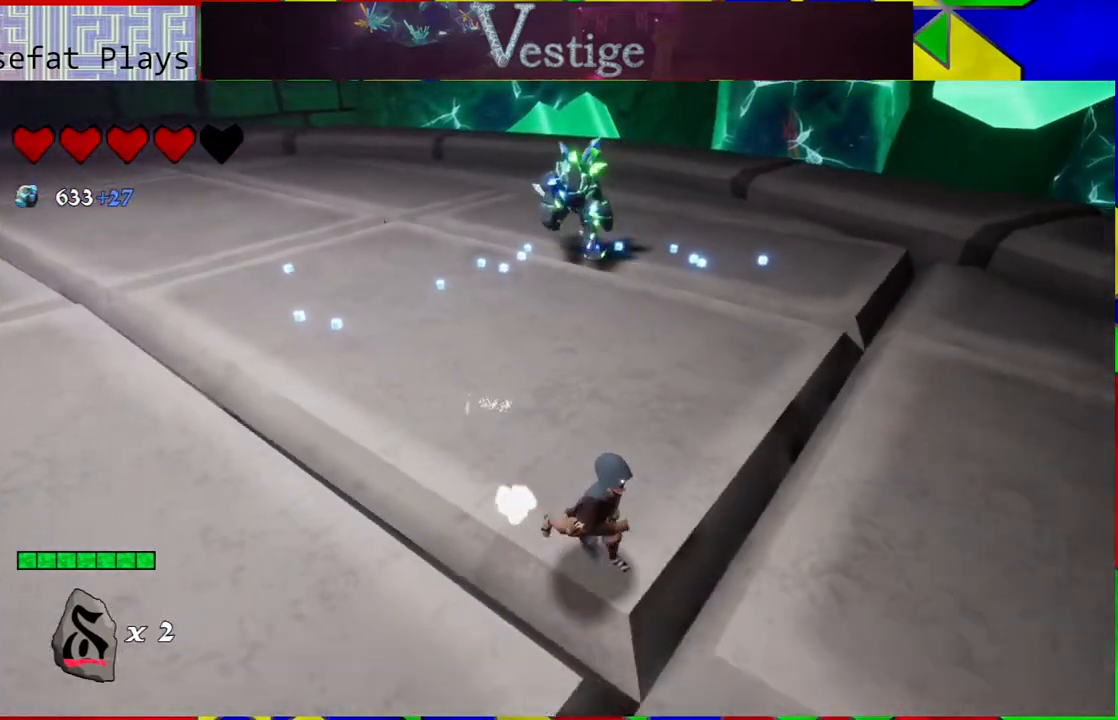
{"buttons": [], "left_stick": "up", "right_stick": "center", "events": [[200, "left_stick", "right"], [317, "left_stick", "up-right"], [450, "left_stick", "up"]]}
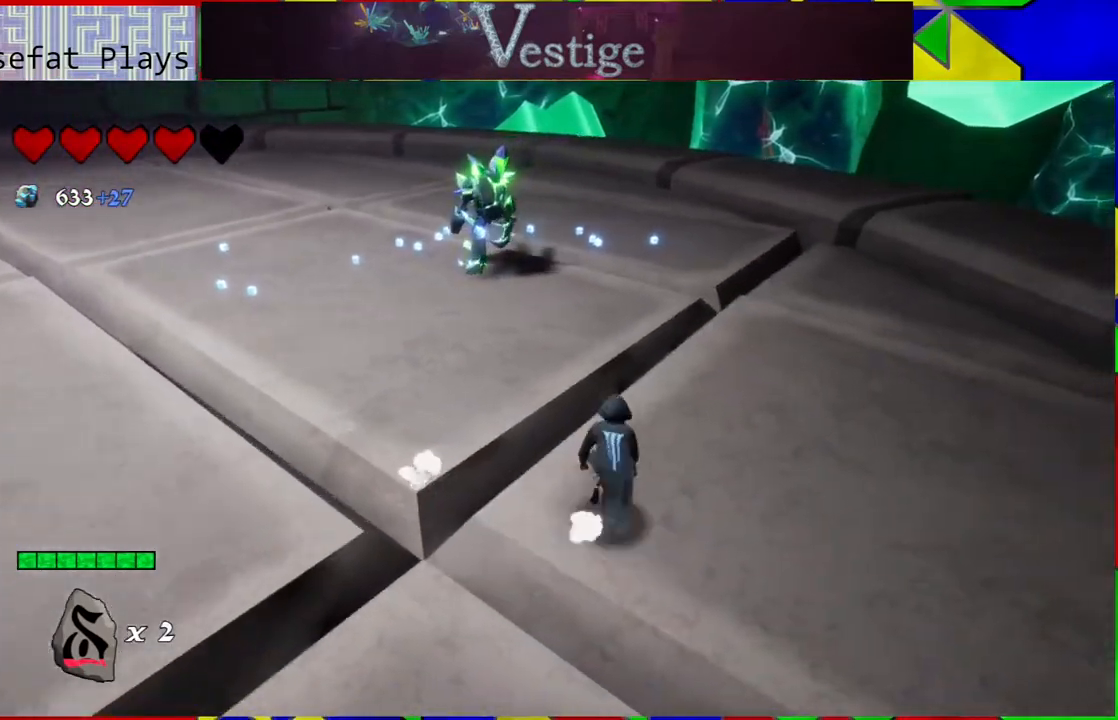
{"buttons": [], "left_stick": "up", "right_stick": "center", "events": []}
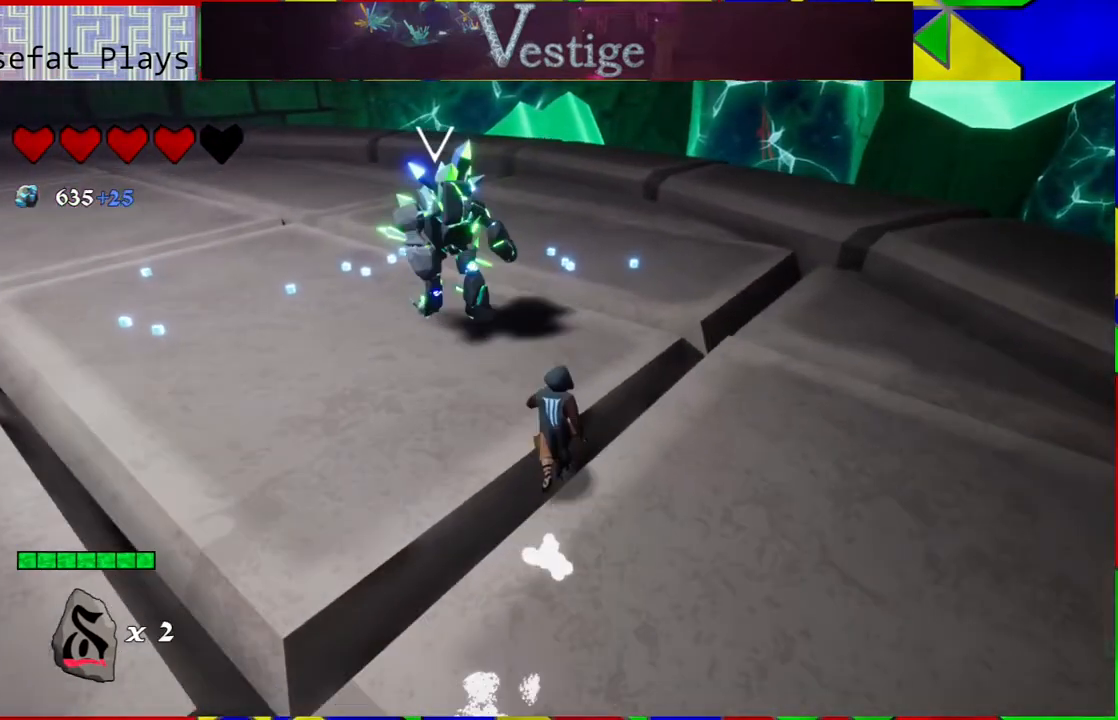
{"buttons": ["Y"], "left_stick": "center", "right_stick": "center", "events": [[250, "Y", "down"], [333, "Y", "up"], [417, "Y", "down"], [417, "left_stick", "center"]]}
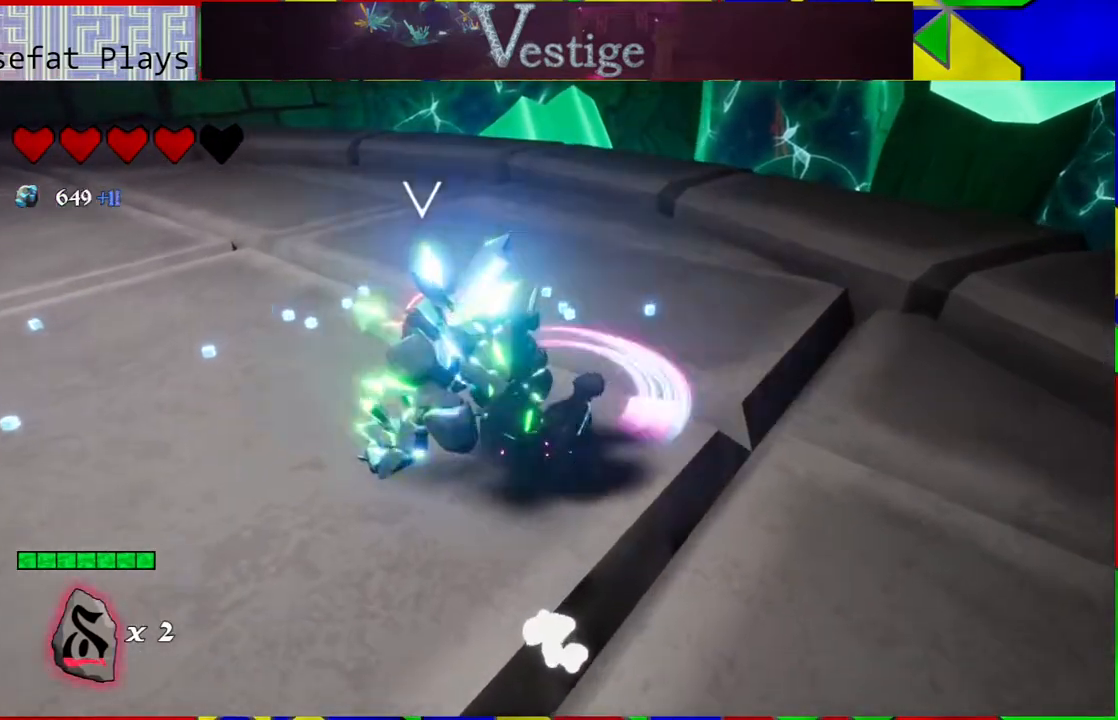
{"buttons": [], "left_stick": "down", "right_stick": "center", "events": [[17, "Y", "up"], [50, "Y", "down"], [150, "Y", "up"], [200, "Y", "down"], [200, "left_stick", "down"], [300, "Y", "up"]]}
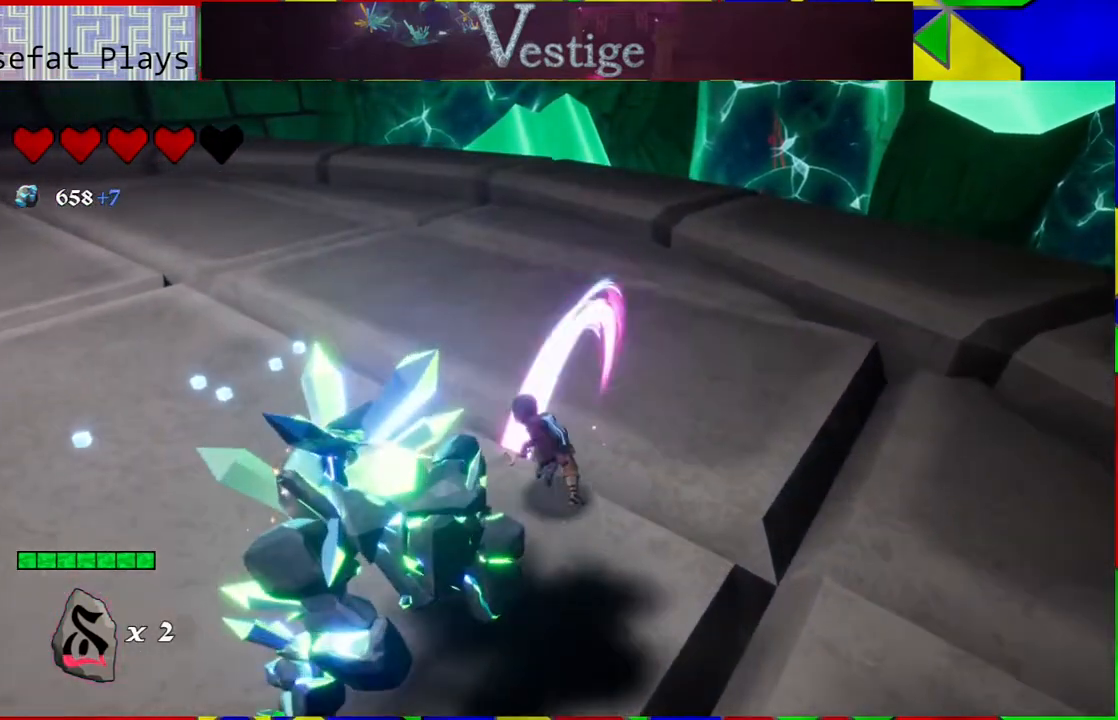
{"buttons": ["R2"], "left_stick": "up-left", "right_stick": "center", "events": [[250, "left_stick", "left"], [317, "left_stick", "up-left"], [400, "R2", "down"]]}
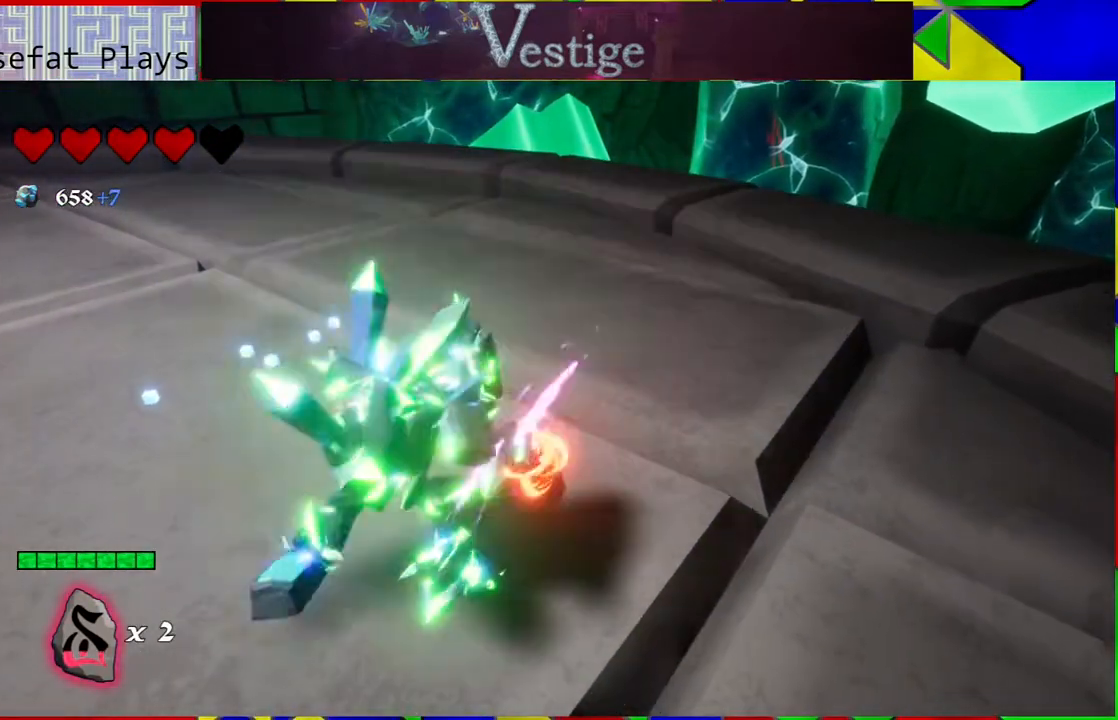
{"buttons": ["R2"], "left_stick": "up-left", "right_stick": "center", "events": [[33, "R2", "up"], [233, "R2", "down"], [383, "R2", "up"], [450, "R2", "down"]]}
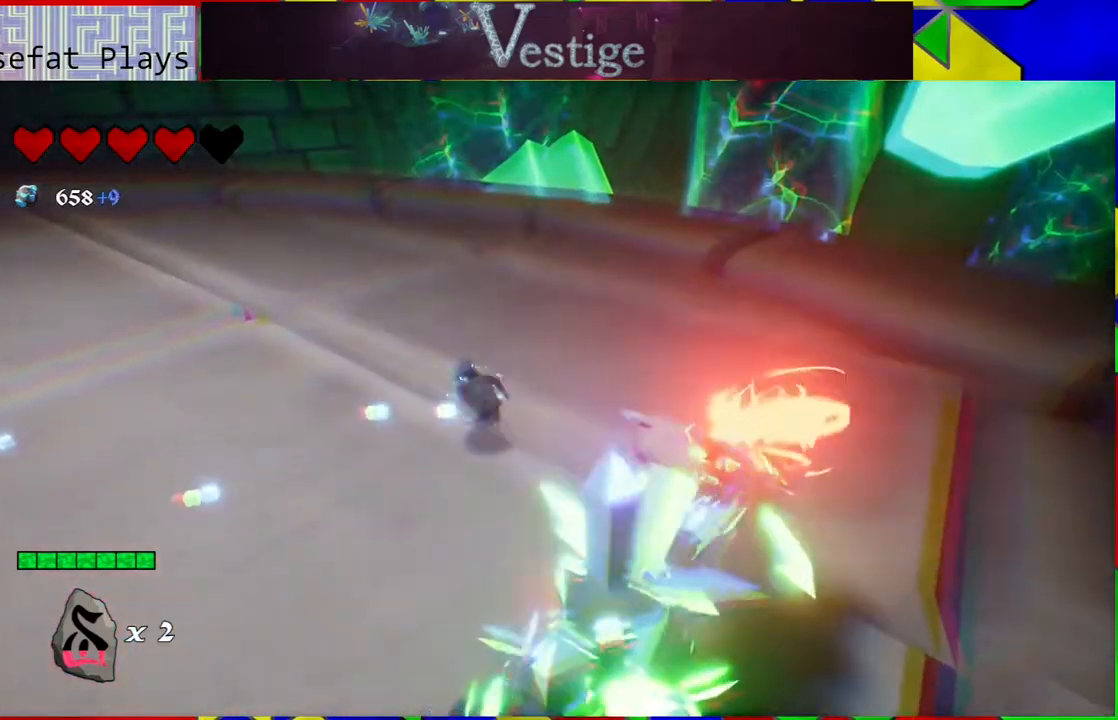
{"buttons": [], "left_stick": "left", "right_stick": "center", "events": [[83, "R2", "up"], [367, "left_stick", "left"]]}
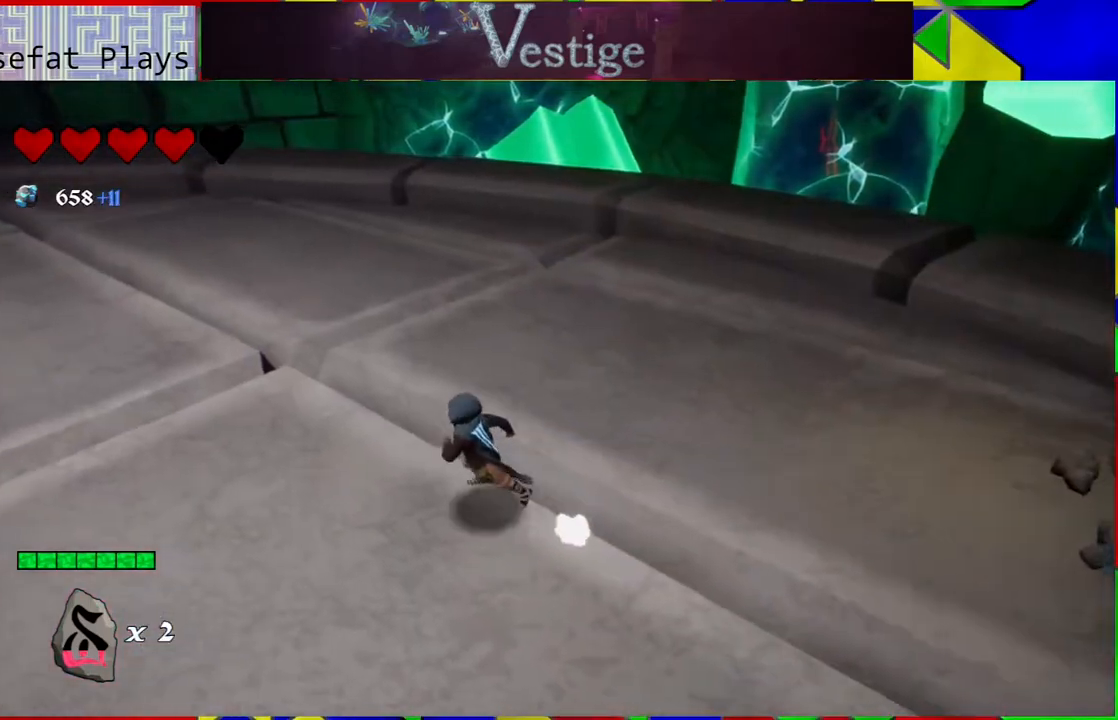
{"buttons": [], "left_stick": "up-left", "right_stick": "right", "events": [[183, "left_stick", "up-left"], [400, "right_stick", "right"]]}
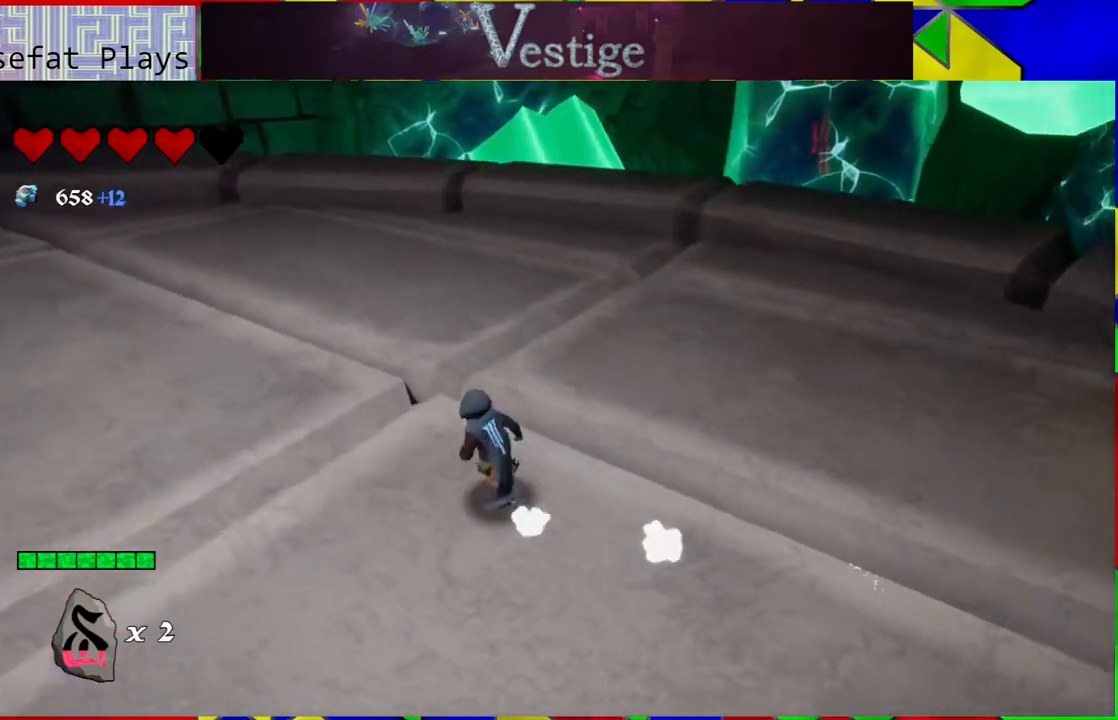
{"buttons": [], "left_stick": "down", "right_stick": "right", "events": [[33, "left_stick", "left"], [233, "left_stick", "down-left"], [467, "left_stick", "down"]]}
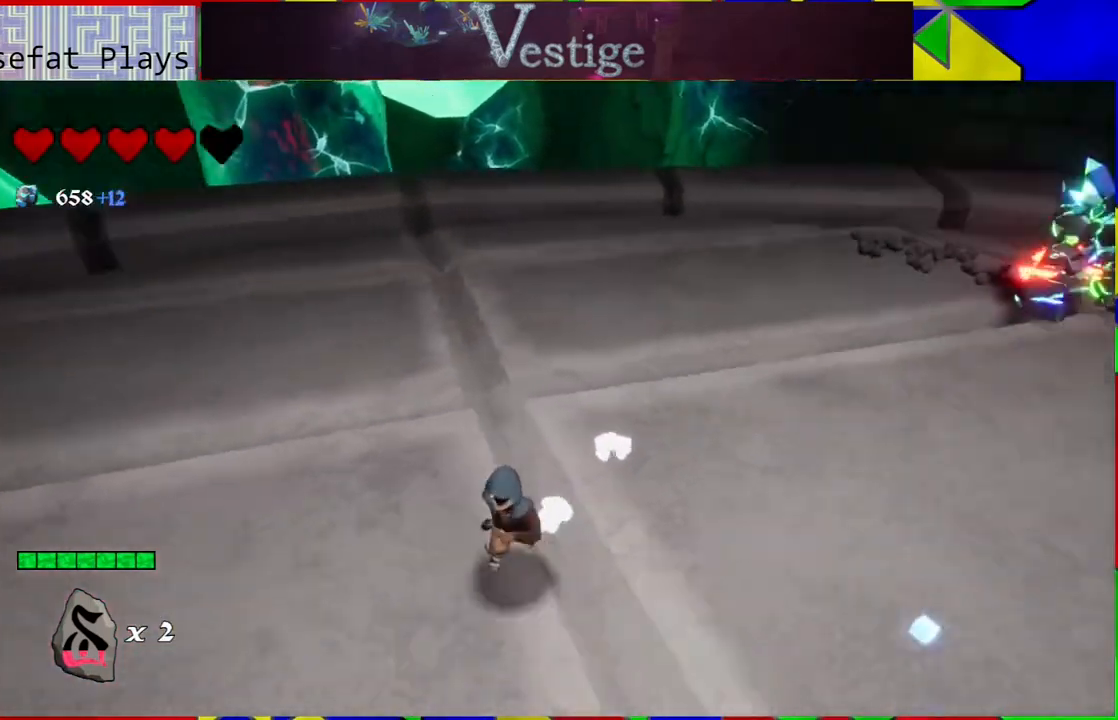
{"buttons": [], "left_stick": "down-right", "right_stick": "right", "events": [[183, "left_stick", "down-right"]]}
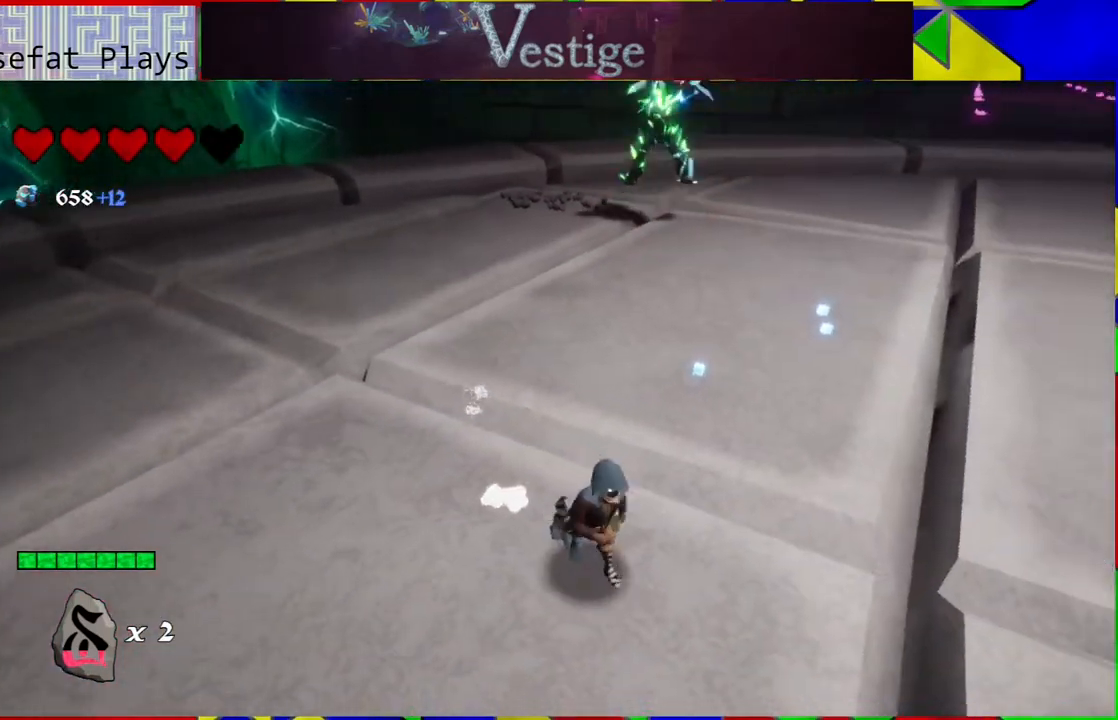
{"buttons": [], "left_stick": "up-left", "right_stick": "center", "events": [[33, "right_stick", "center"], [83, "left_stick", "down-left"], [483, "left_stick", "up-left"]]}
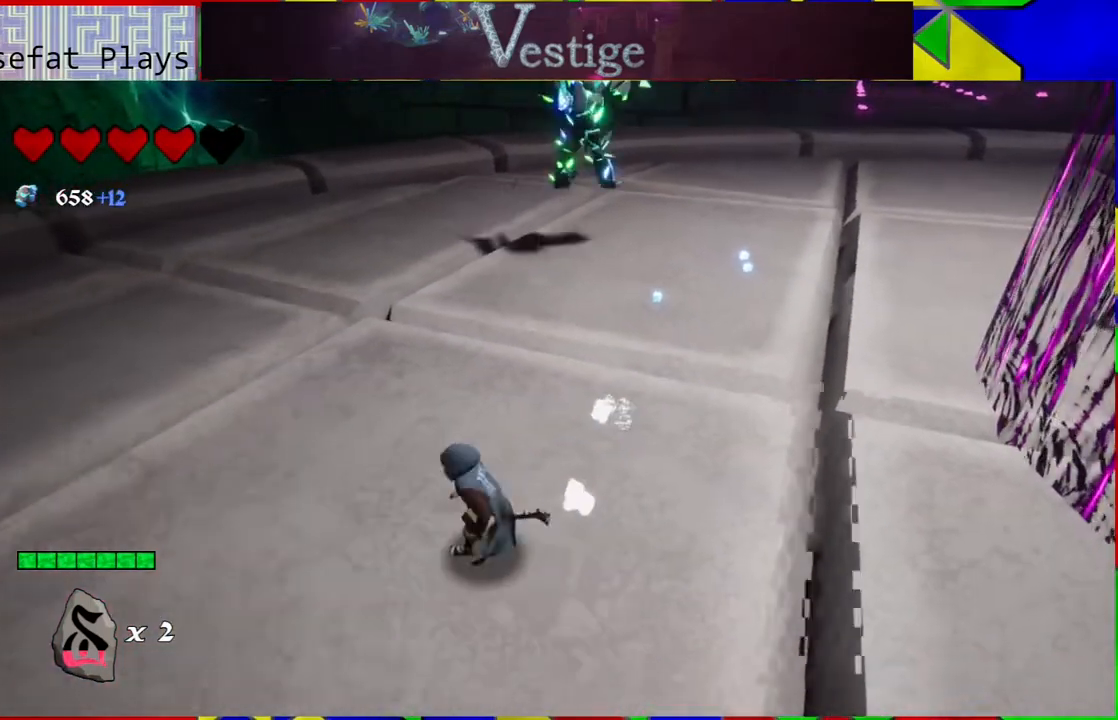
{"buttons": [], "left_stick": "up-left", "right_stick": "right", "events": [[33, "right_stick", "right"]]}
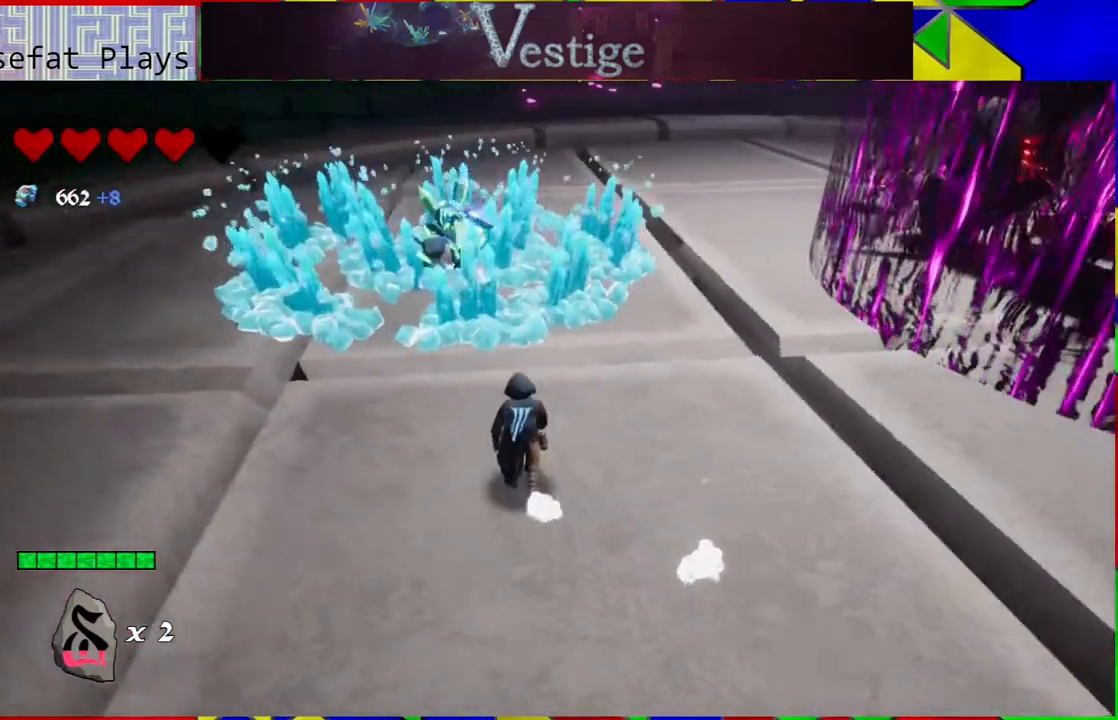
{"buttons": [], "left_stick": "up-left", "right_stick": "center", "events": [[50, "right_stick", "center"]]}
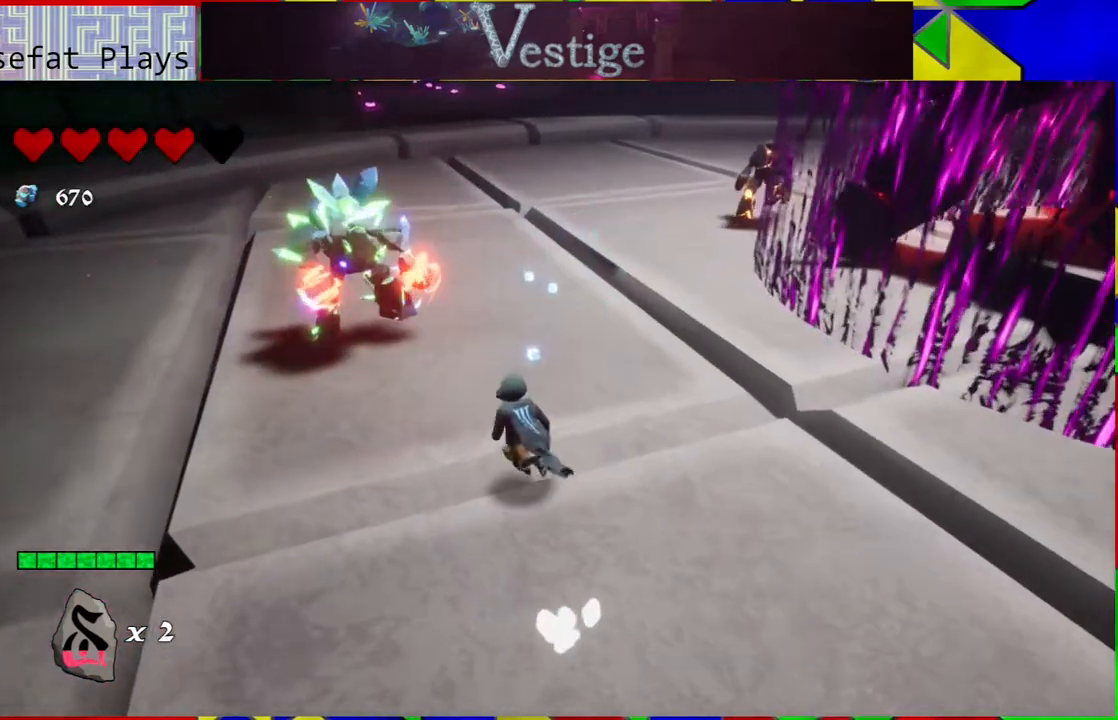
{"buttons": ["Y"], "left_stick": "up-left", "right_stick": "center", "events": [[300, "Y", "down"], [400, "Y", "up"], [500, "Y", "down"]]}
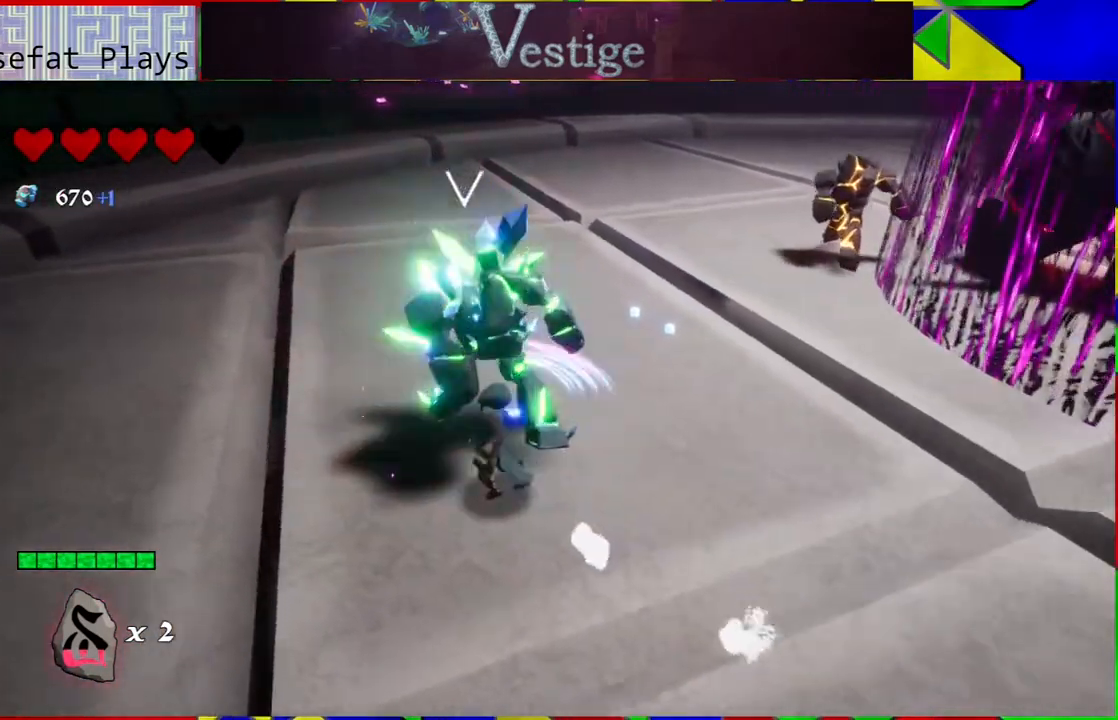
{"buttons": ["Y"], "left_stick": "up", "right_stick": "center", "events": [[67, "Y", "up"], [150, "Y", "down"], [250, "Y", "up"], [300, "Y", "down"], [333, "left_stick", "up"], [367, "Y", "up"], [450, "Y", "down"]]}
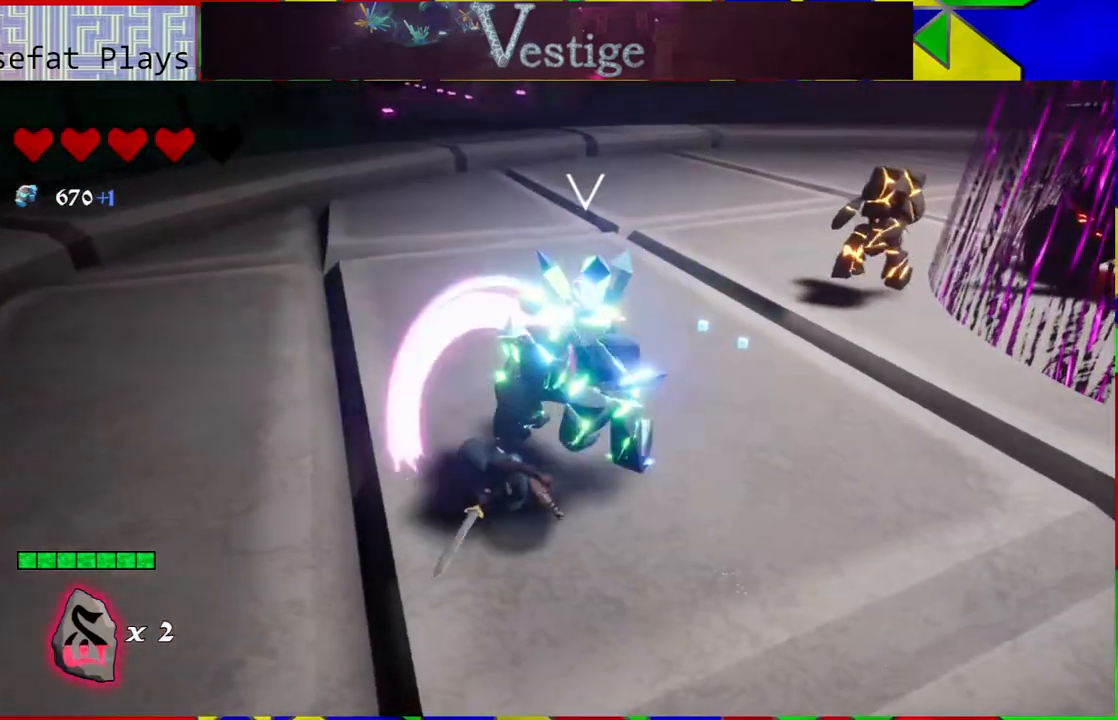
{"buttons": ["Y"], "left_stick": "up-right", "right_stick": "center", "events": [[67, "Y", "up"], [133, "Y", "down"], [183, "Y", "up"], [183, "left_stick", "up-right"], [300, "Y", "down"], [383, "Y", "up"], [417, "Y", "down"]]}
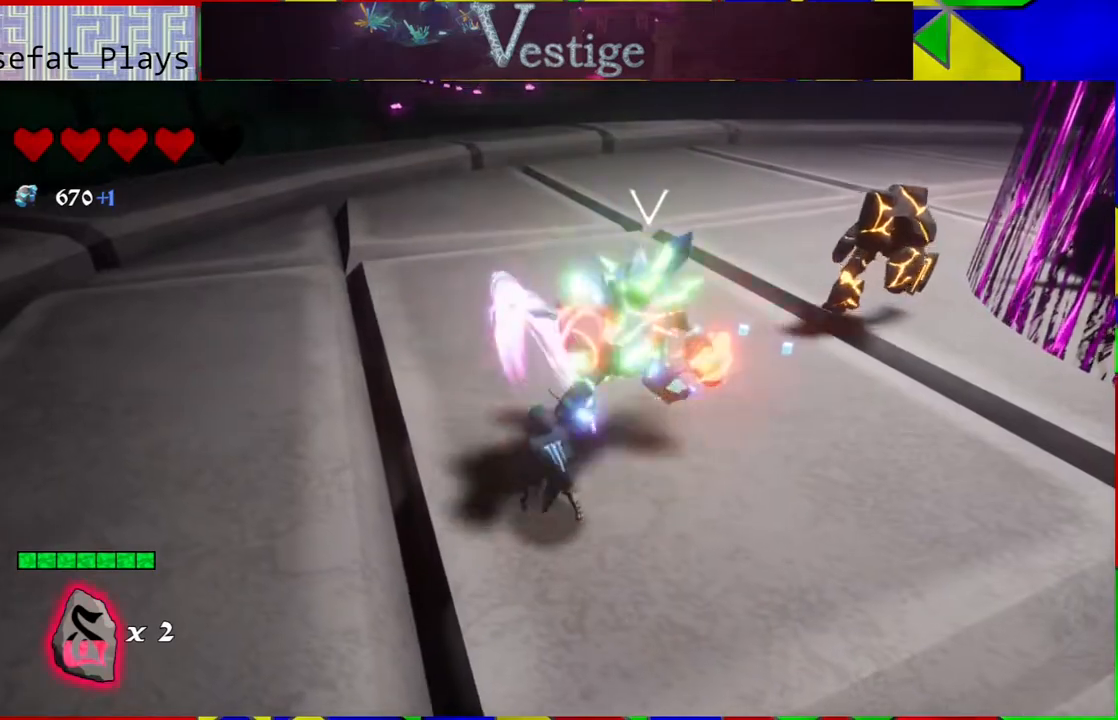
{"buttons": [], "left_stick": "down-left", "right_stick": "center", "events": [[17, "Y", "up"], [117, "left_stick", "center"], [167, "left_stick", "down-left"], [333, "R2", "down"], [467, "R2", "up"]]}
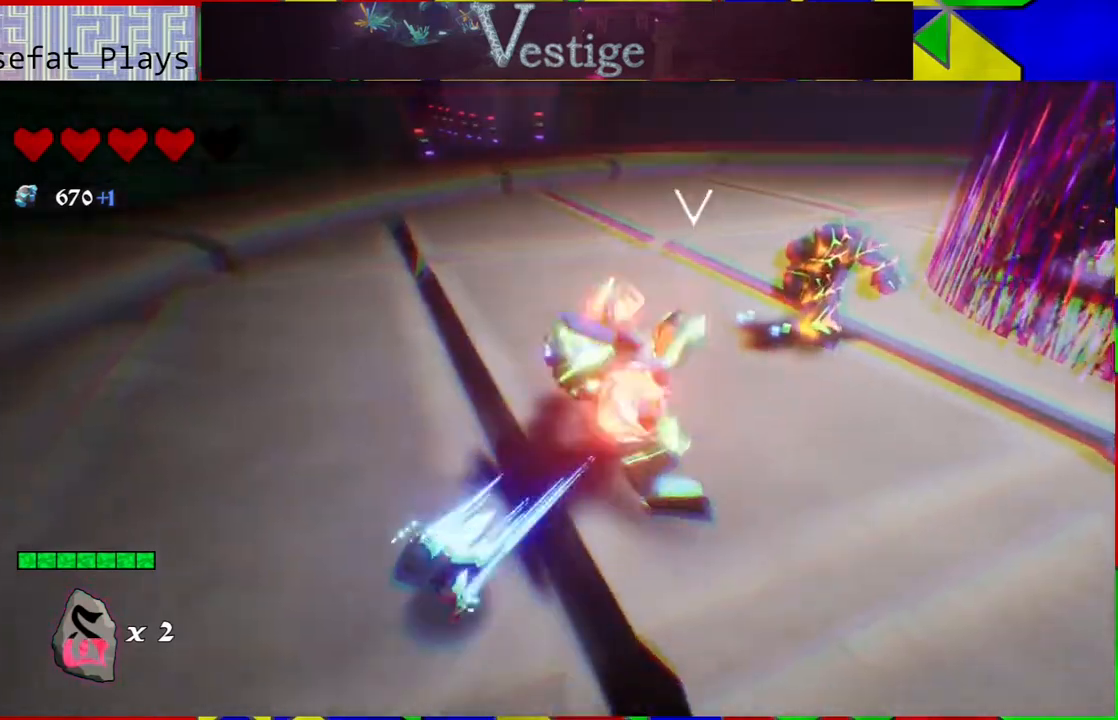
{"buttons": [], "left_stick": "down", "right_stick": "center", "events": [[17, "R2", "down"], [150, "R2", "up"], [183, "R2", "down"], [283, "R2", "up"], [317, "left_stick", "down"]]}
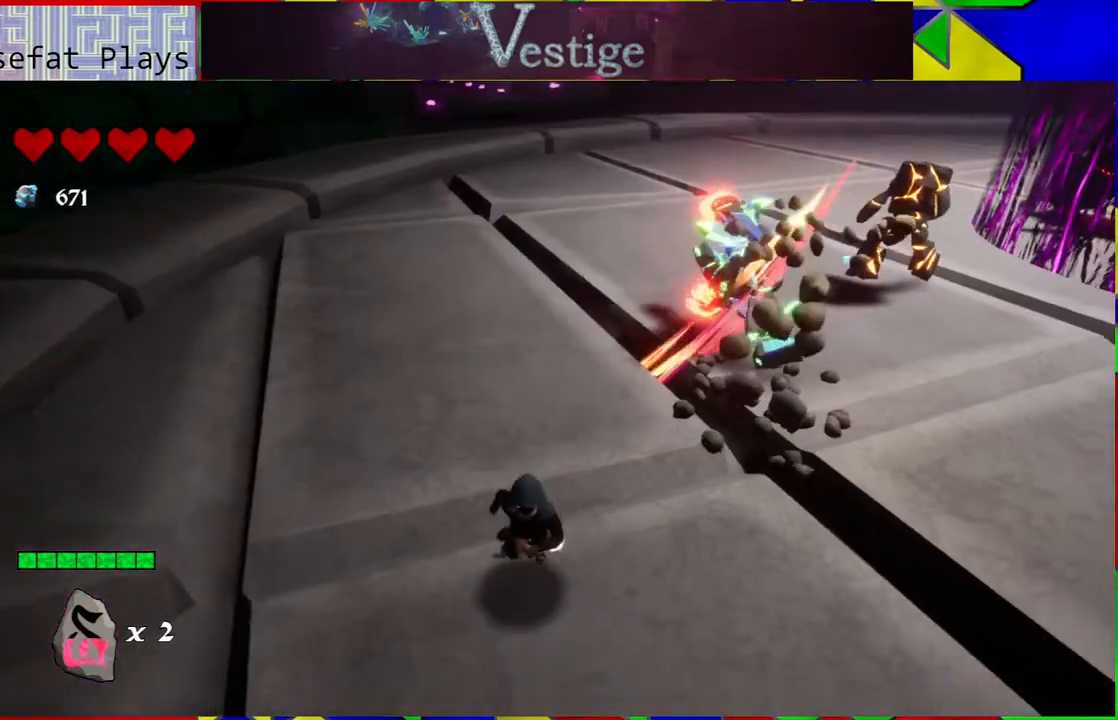
{"buttons": [], "left_stick": "down-right", "right_stick": "center", "events": [[350, "left_stick", "down-right"]]}
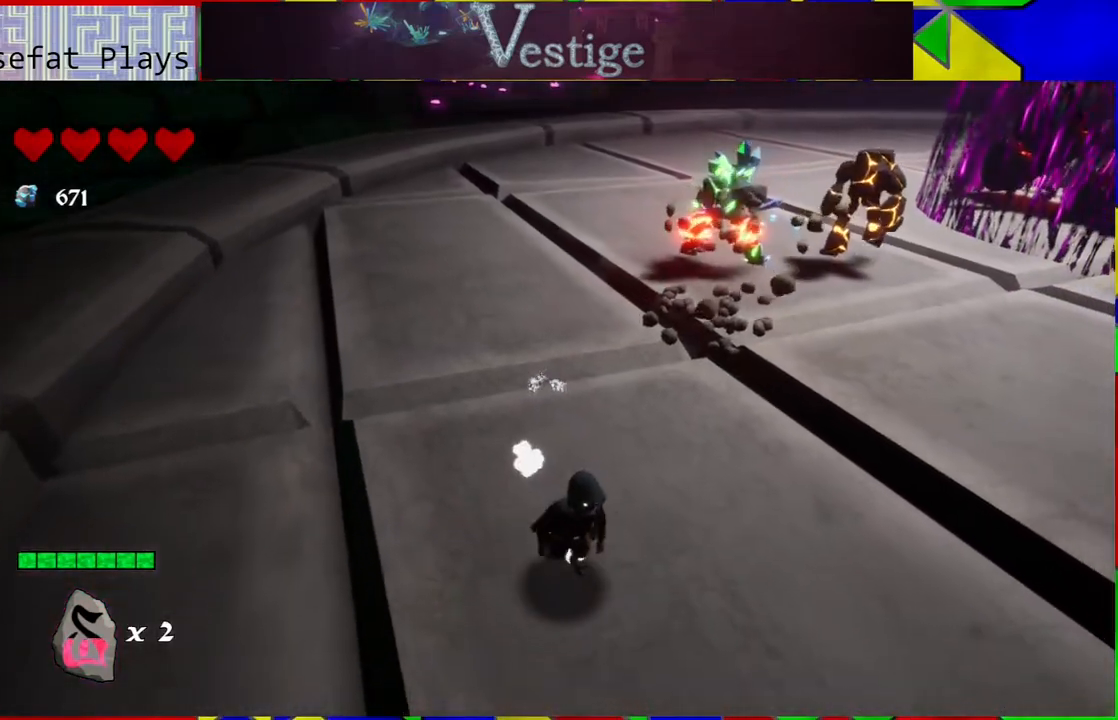
{"buttons": [], "left_stick": "down-right", "right_stick": "center", "events": []}
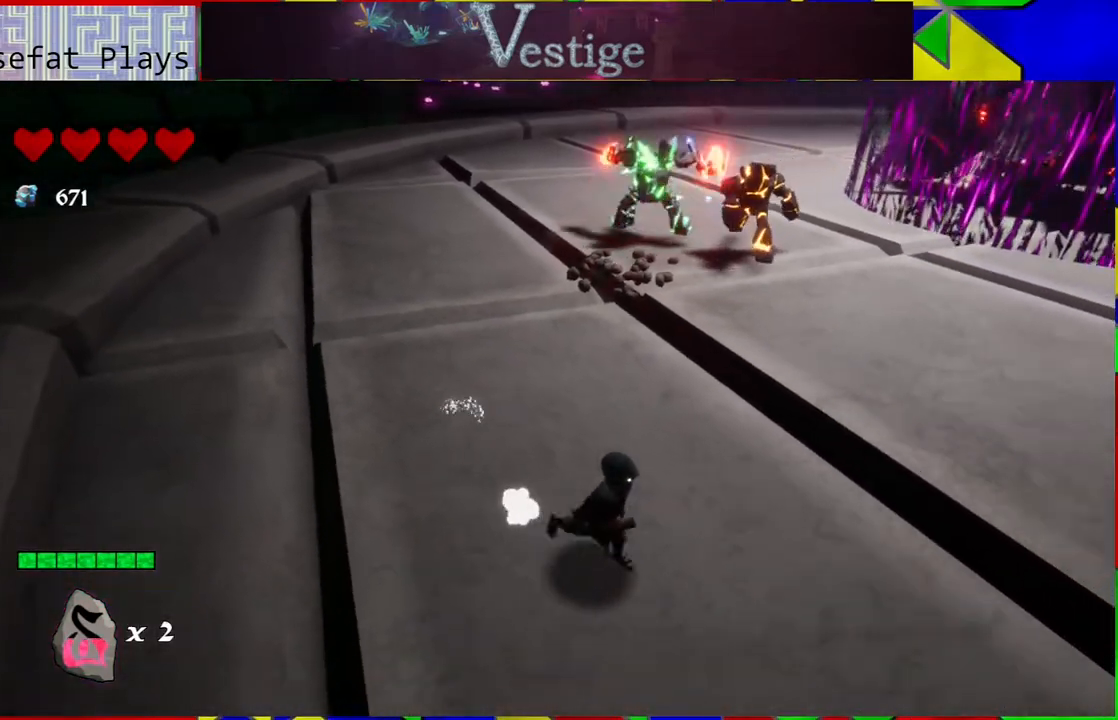
{"buttons": [], "left_stick": "down-right", "right_stick": "center", "events": []}
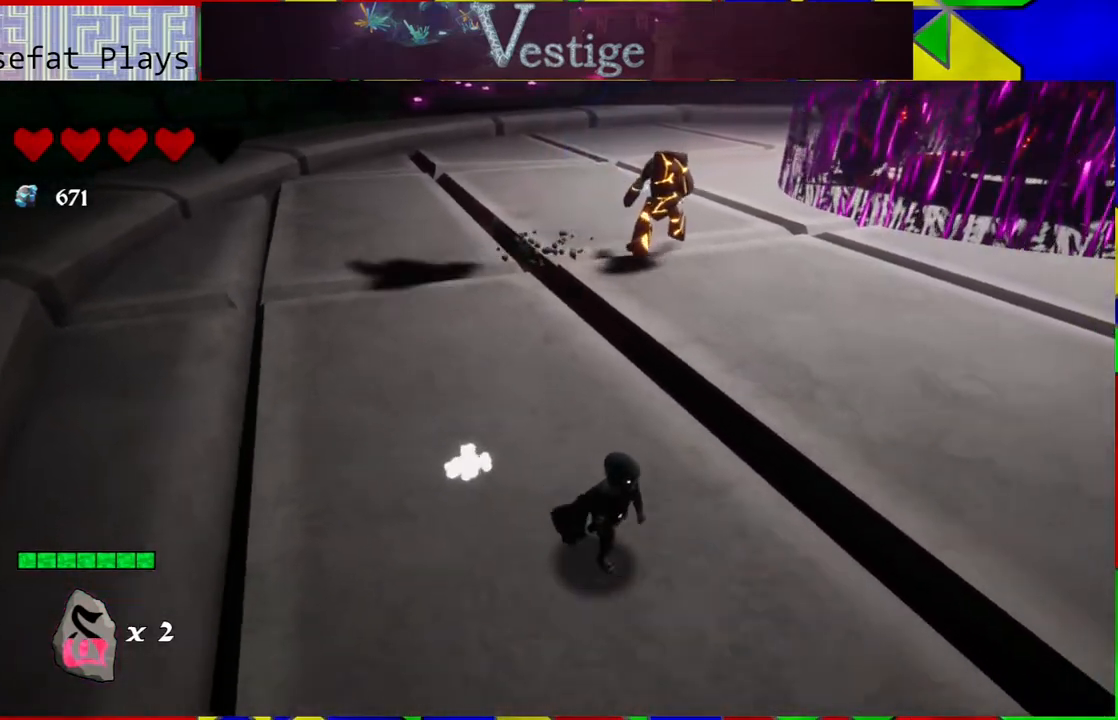
{"buttons": [], "left_stick": "down-right", "right_stick": "center", "events": []}
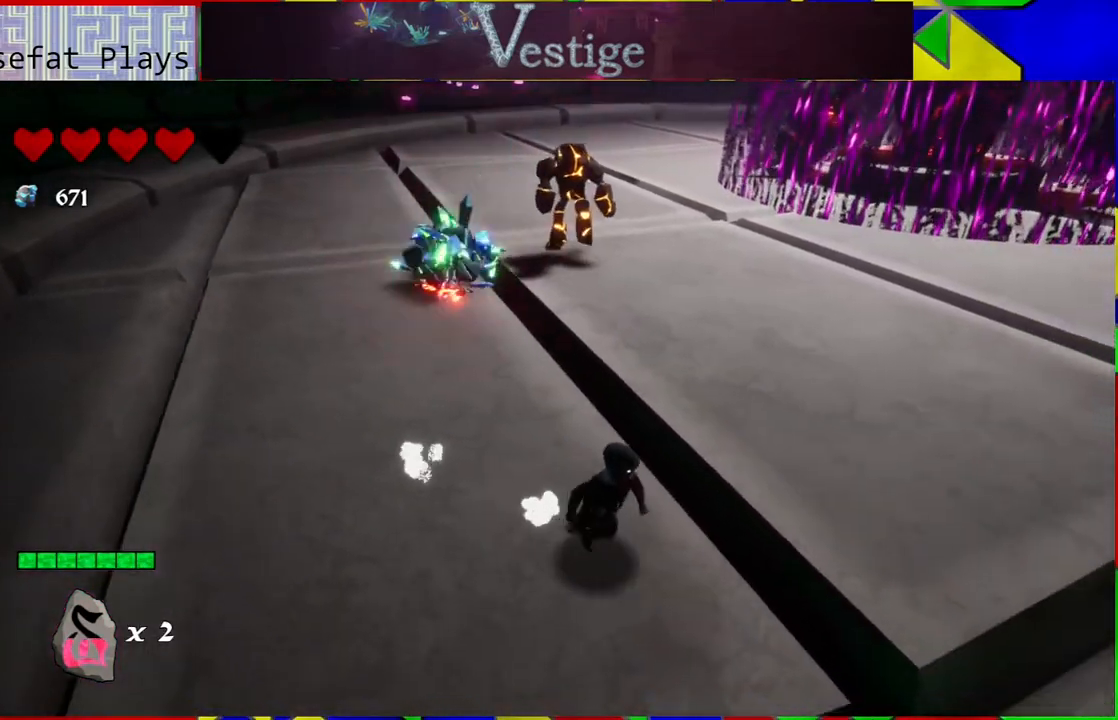
{"buttons": [], "left_stick": "up", "right_stick": "center", "events": [[150, "left_stick", "up-right"], [433, "left_stick", "up"]]}
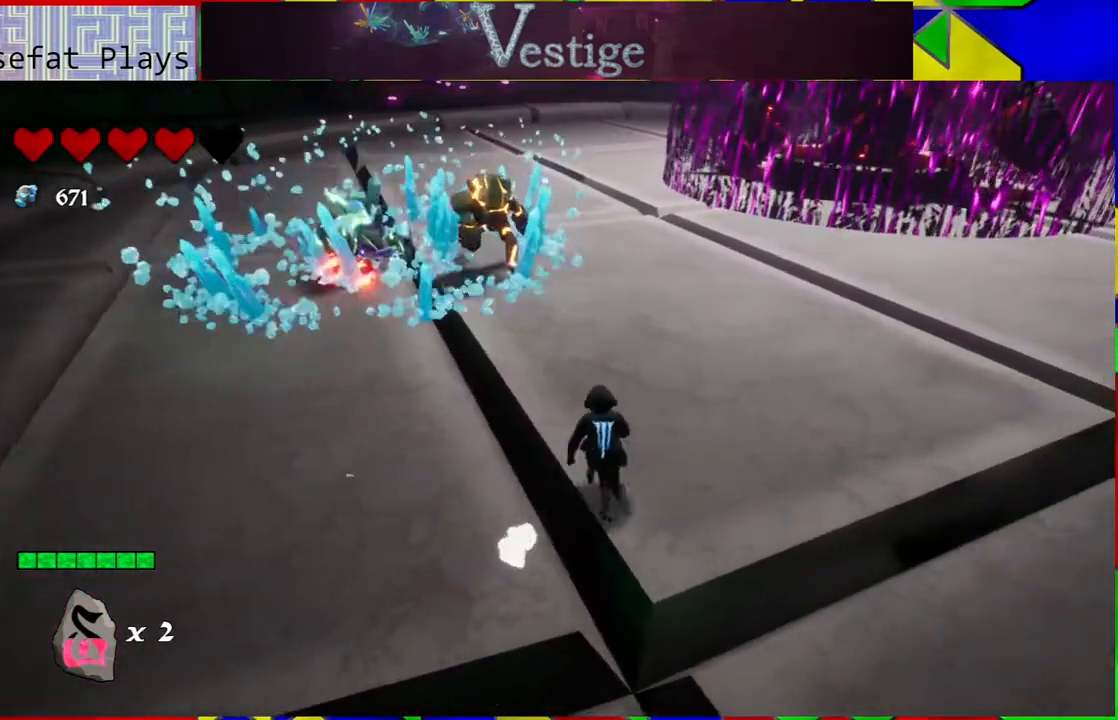
{"buttons": [], "left_stick": "up-left", "right_stick": "center", "events": [[33, "left_stick", "up-left"]]}
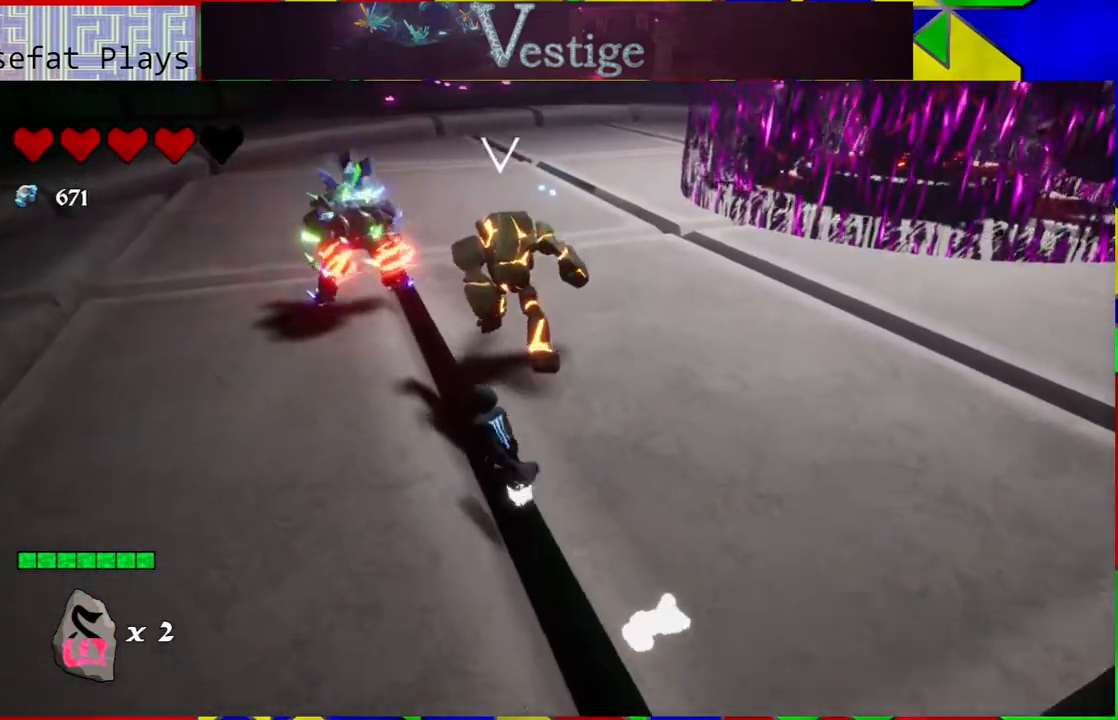
{"buttons": [], "left_stick": "up-left", "right_stick": "center", "events": []}